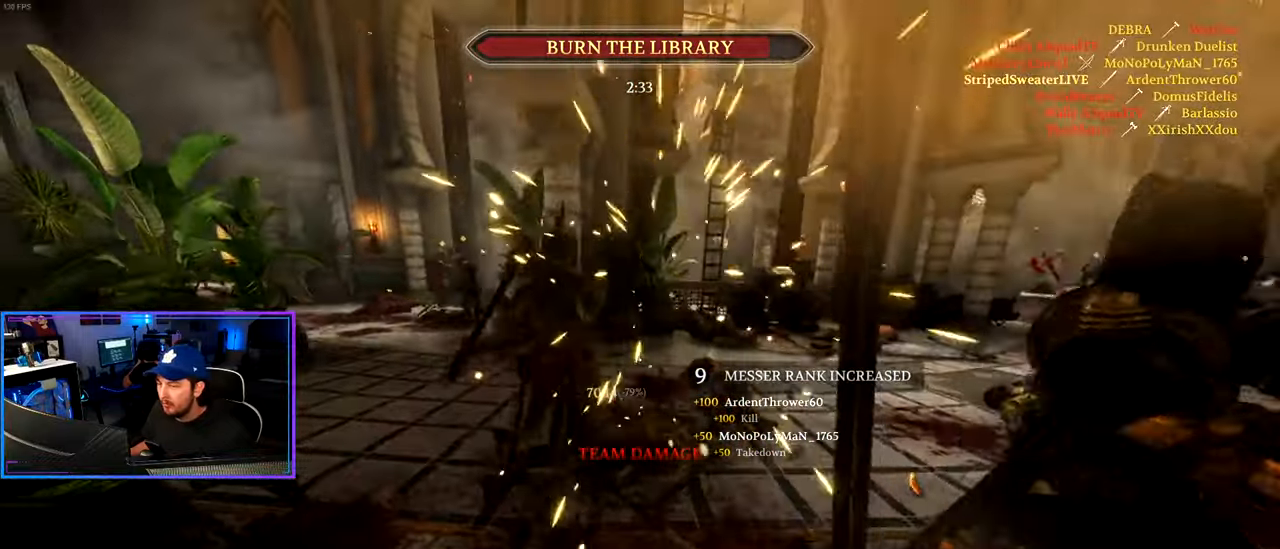
Gameplay with keyboard and mouse; each line is a JSON object with the keys and mouse buttons held at the frame after it. "events" lists presses ("down") and releases ("up") of "1", "2", "3", "4", "5", "a", "alt", "c", "caps_lock", "ctrl", "d", "e", "f", "g", "q", "r", "s", "shift", "space", "t", "tab", "v", "w", "x", "z", "mouse_left", "mouse_wheel" and "mouse_right" between this image and that frame as [ms after this image, input, new state], when the widget could be followed in between. "mouse_left", "mouse_wheel", "mouse_right" = the "left", "wheel", "right" buttons of the "mouse" list. No other keys are recorded. "wheel" means that the mouse wheel is clicked or scrolled. "mouse_move" is the direction in which the mouse moves at that frame (one of eight, or "still"), when it could be read.
{"keys": ["d", "shift", "w"], "mouse": [], "mouse_move": "right", "events": [[333, "a", "up"], [333, "w", "down"], [383, "d", "down"], [467, "shift", "down"]]}
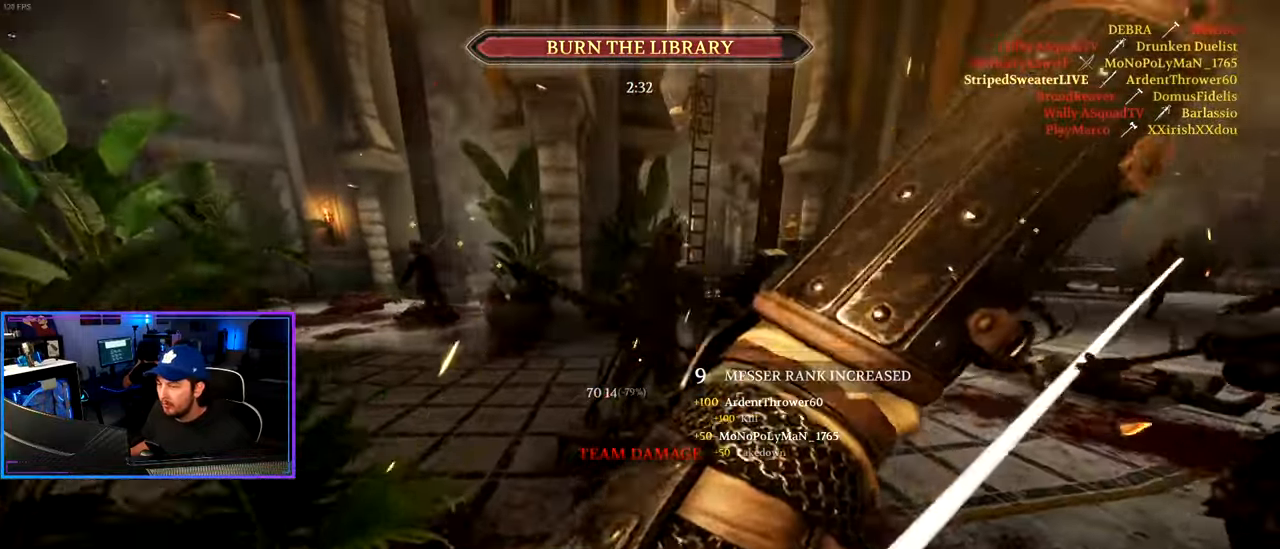
{"keys": ["d", "shift"], "mouse": ["wheel"], "mouse_move": "left", "events": [[17, "d", "up"], [433, "mouse_wheel", "down"], [483, "d", "down"], [483, "w", "up"]]}
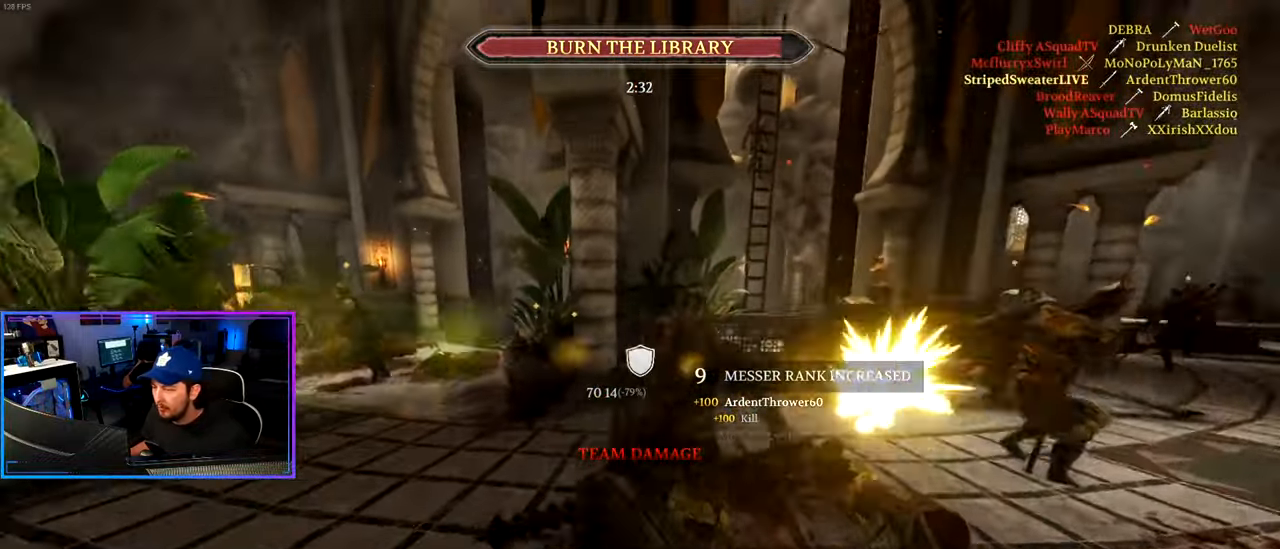
{"keys": ["a", "s"], "mouse": [], "mouse_move": "still", "events": [[33, "shift", "up"], [83, "mouse_wheel", "up"], [83, "s", "down"], [183, "d", "up"], [450, "a", "down"]]}
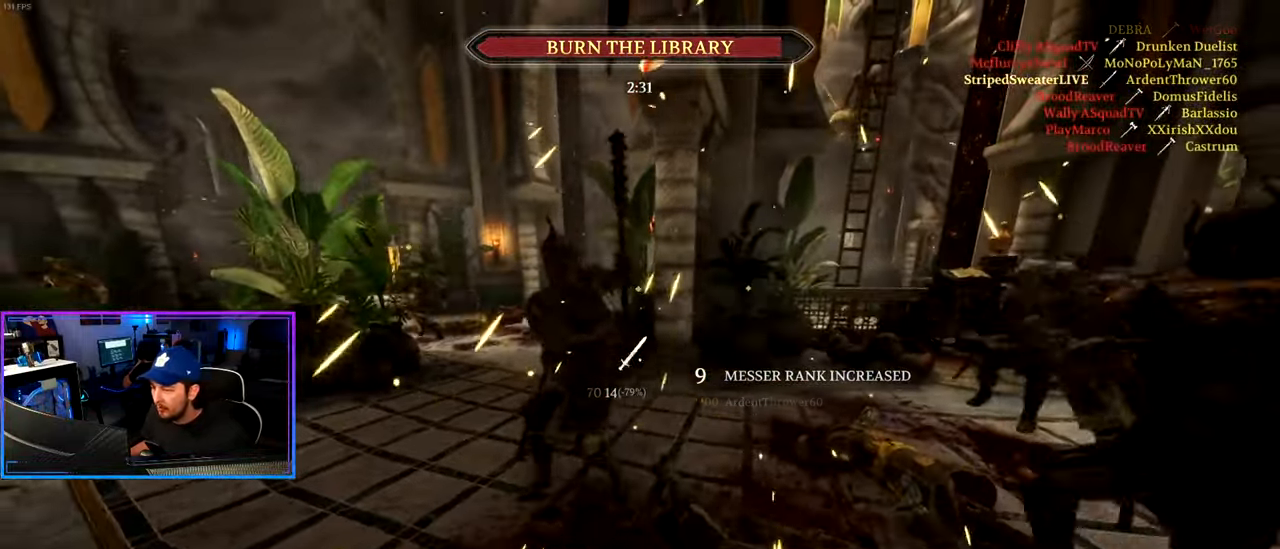
{"keys": ["a"], "mouse": ["wheel", "right"], "mouse_move": "still", "events": [[100, "mouse_right", "down"], [283, "s", "up"], [467, "mouse_wheel", "down"]]}
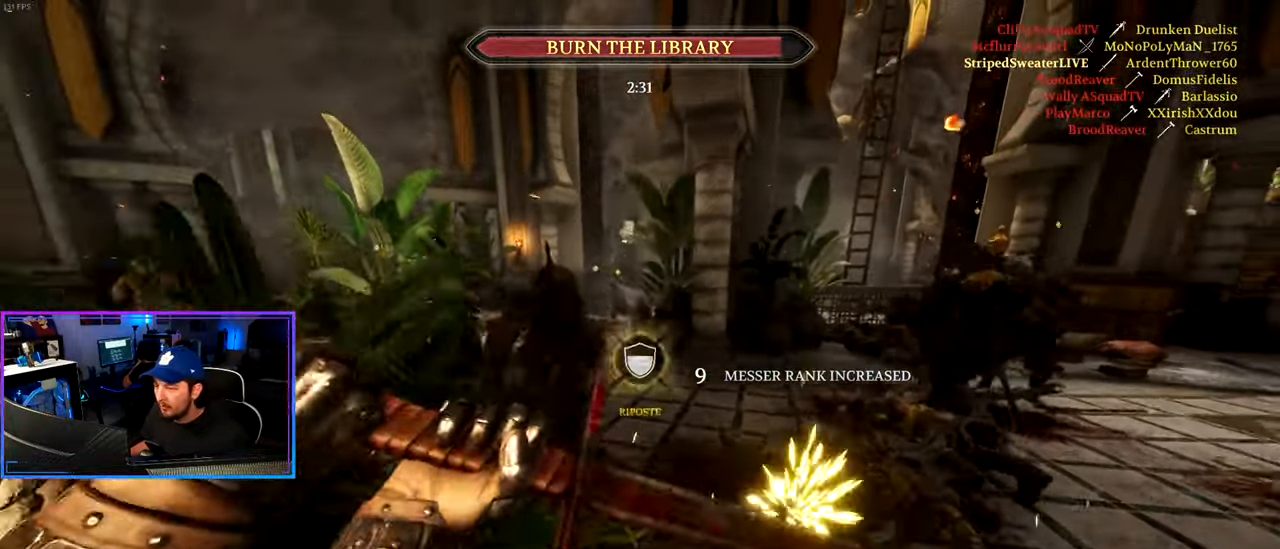
{"keys": ["d", "shift", "w"], "mouse": ["wheel"], "mouse_move": "left", "events": [[17, "mouse_wheel", "up"], [67, "a", "up"], [67, "mouse_right", "up"], [67, "w", "down"], [200, "shift", "down"], [350, "d", "down"], [433, "mouse_wheel", "down"]]}
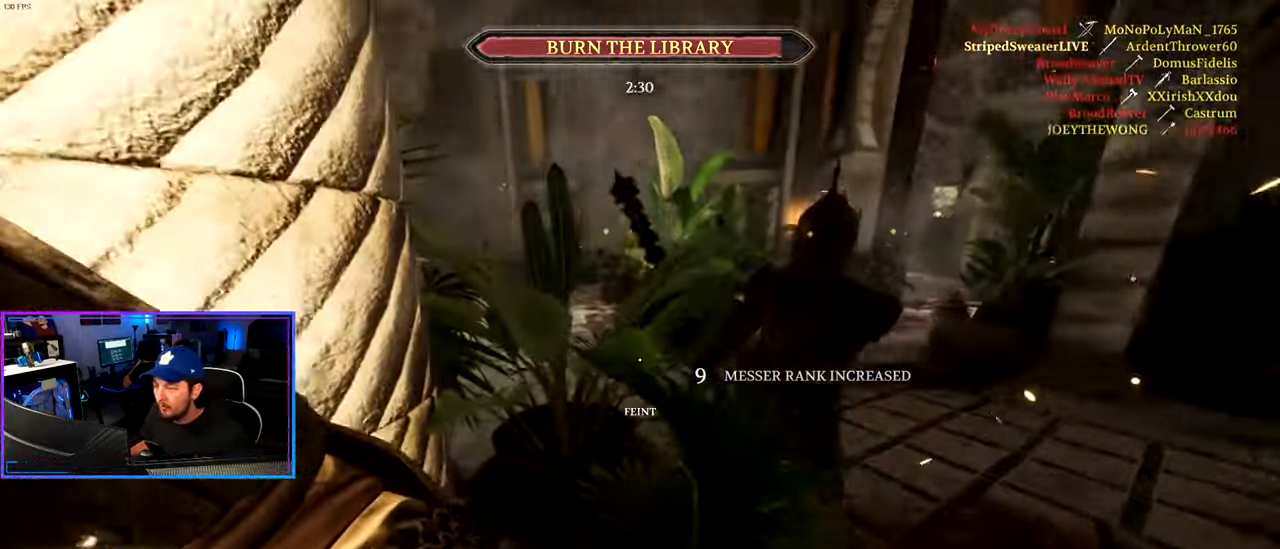
{"keys": ["ctrl", "d"], "mouse": [], "mouse_move": "up", "events": [[83, "mouse_wheel", "up"], [133, "shift", "up"], [167, "w", "up"], [217, "ctrl", "down"], [267, "s", "down"], [450, "s", "up"]]}
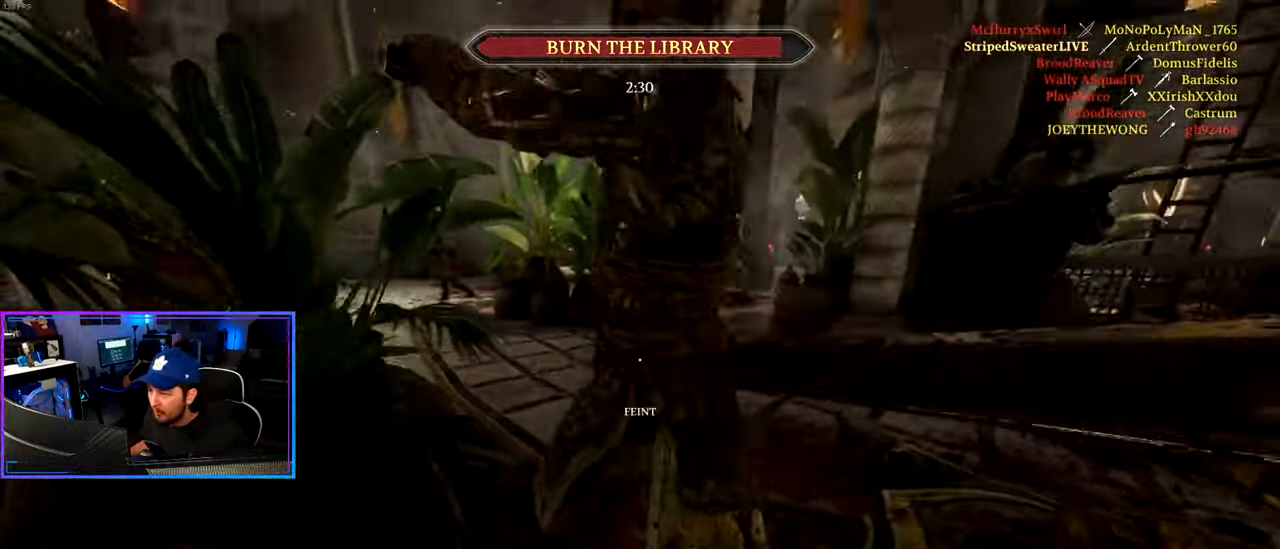
{"keys": ["a", "ctrl", "s"], "mouse": [], "mouse_move": "right", "events": [[50, "s", "down"], [150, "d", "up"], [183, "a", "down"], [283, "mouse_left", "down"], [383, "mouse_left", "up"]]}
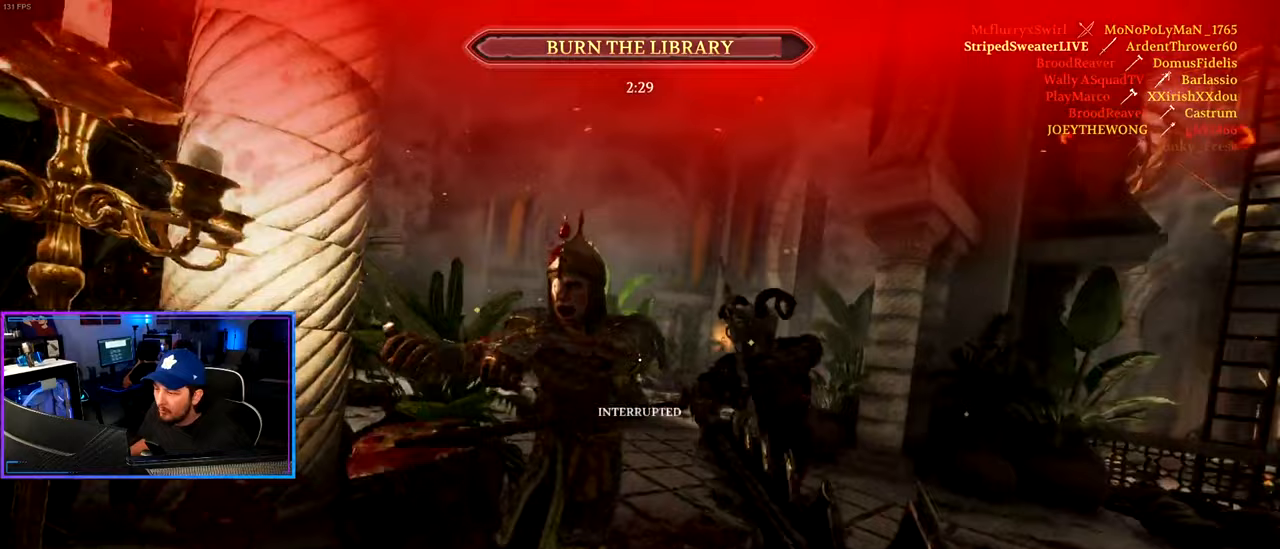
{"keys": ["a", "s"], "mouse": [], "mouse_move": "right", "events": [[483, "ctrl", "up"]]}
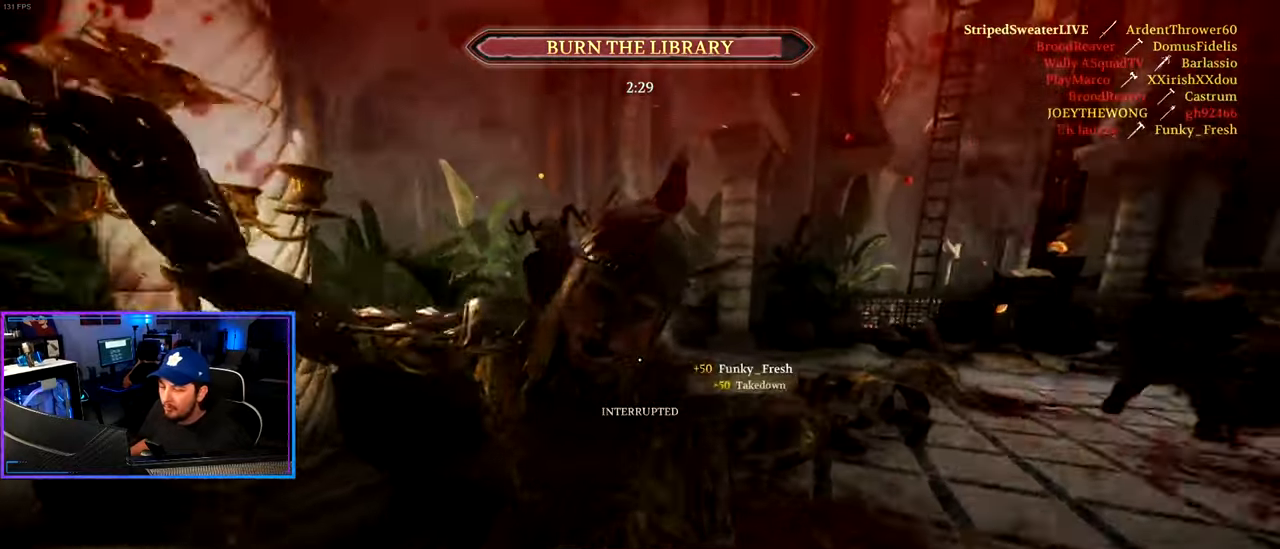
{"keys": ["d", "s"], "mouse": [], "mouse_move": "left", "events": [[33, "a", "up"], [83, "d", "down"], [133, "s", "up"], [217, "space", "down"], [367, "space", "up"], [500, "s", "down"]]}
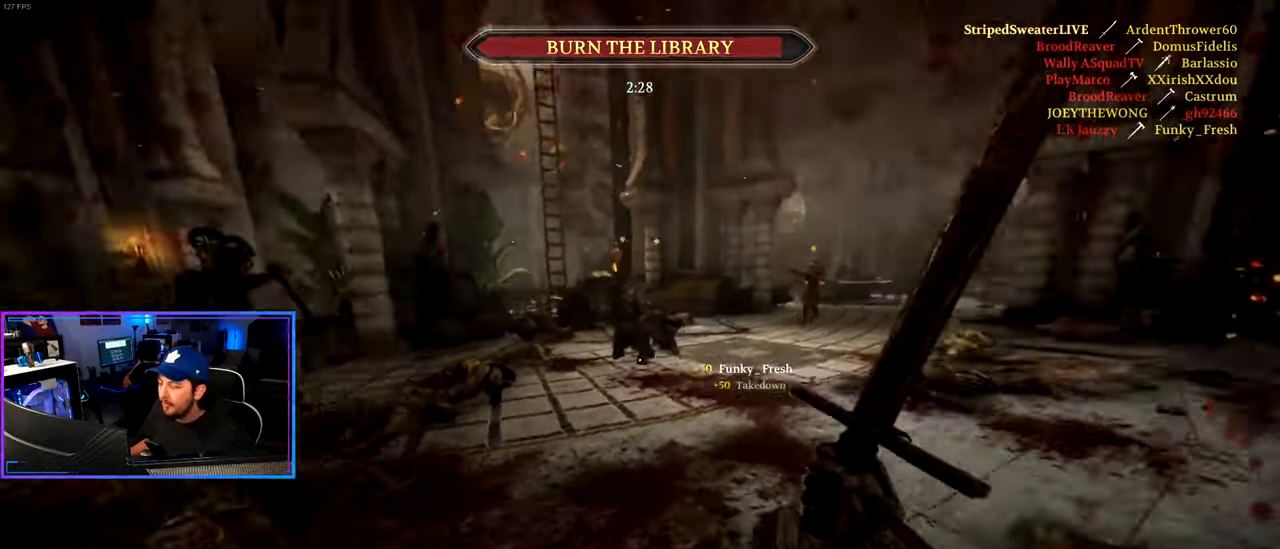
{"keys": ["s"], "mouse": [], "mouse_move": "still", "events": [[50, "d", "up"], [150, "5", "down"], [233, "5", "up"], [333, "5", "down"], [383, "5", "up"]]}
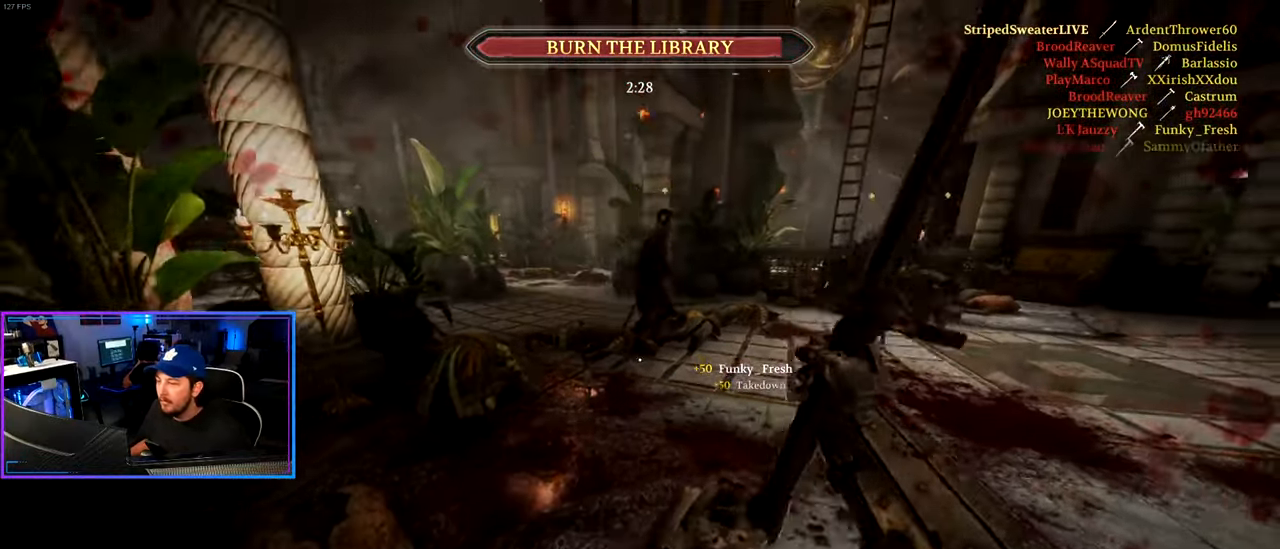
{"keys": ["d", "shift", "w"], "mouse": [], "mouse_move": "left", "events": [[17, "d", "down"], [67, "s", "up"], [200, "w", "down"], [250, "shift", "down"]]}
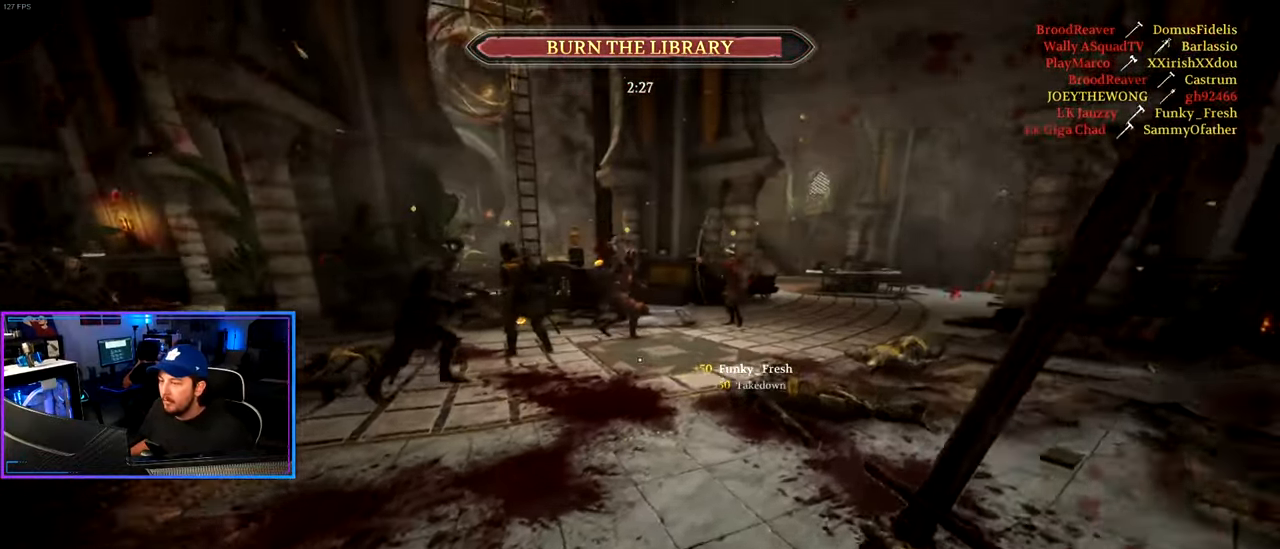
{"keys": ["d", "s"], "mouse": [], "mouse_move": "right", "events": [[33, "shift", "up"], [33, "w", "up"], [133, "s", "down"], [167, "a", "down"], [167, "d", "up"], [317, "d", "down"], [367, "a", "up"]]}
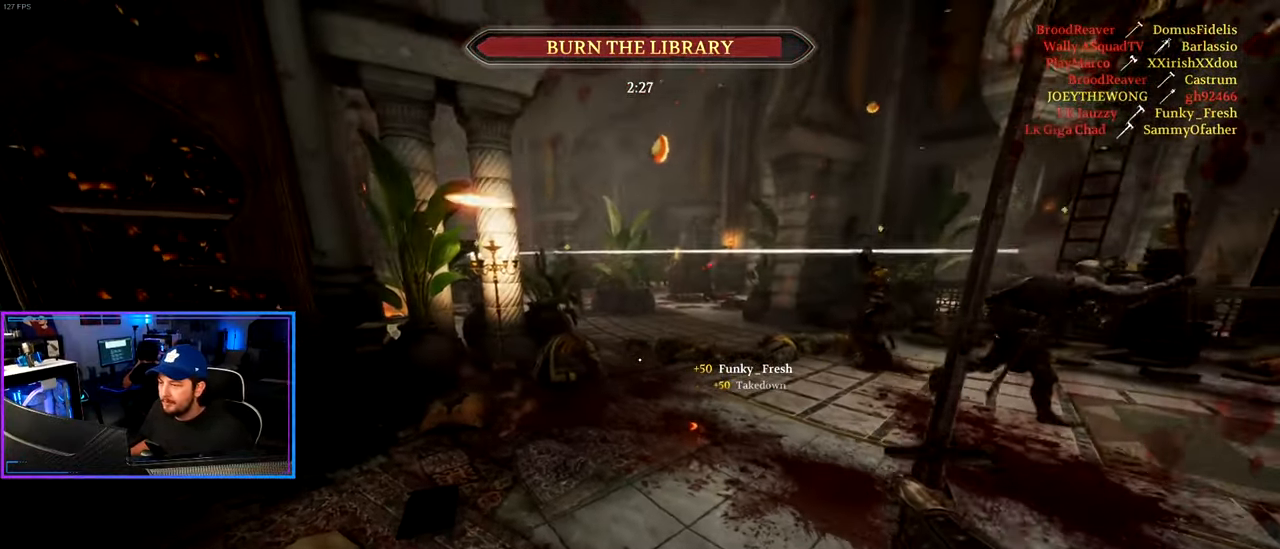
{"keys": ["d", "w"], "mouse": [], "mouse_move": "still", "events": [[50, "a", "down"], [50, "s", "up"], [100, "d", "up"], [100, "s", "down"], [183, "a", "up"], [233, "d", "down"], [283, "s", "up"], [417, "w", "down"]]}
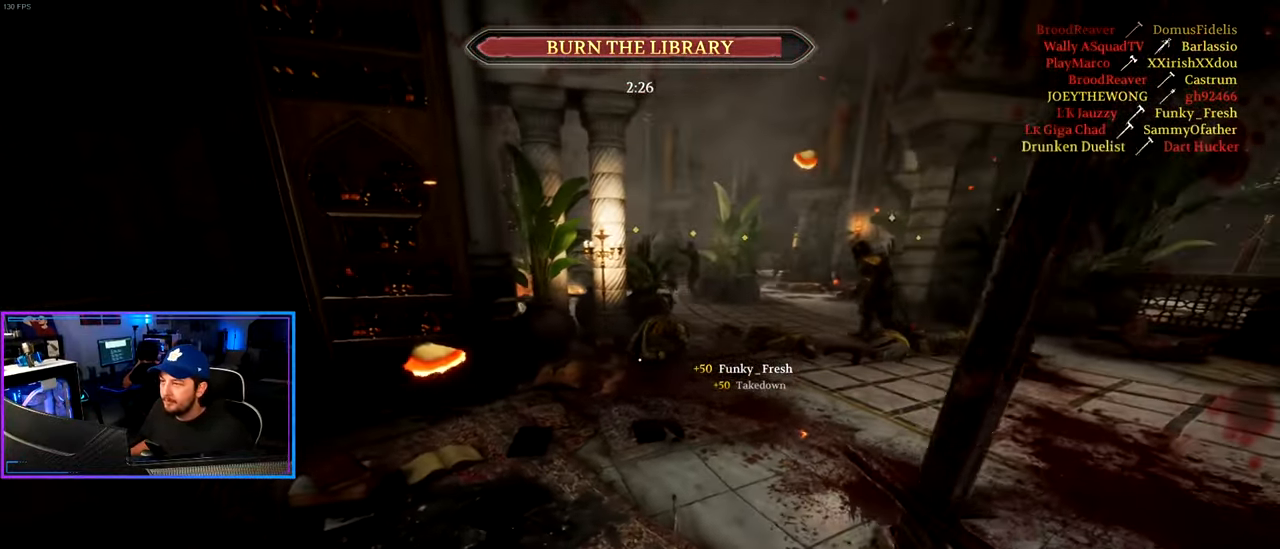
{"keys": ["a", "shift", "w"], "mouse": [], "mouse_move": "still", "events": [[17, "shift", "down"], [67, "d", "up"], [167, "a", "down"], [300, "w", "up"], [350, "shift", "up"], [400, "w", "down"], [483, "shift", "down"]]}
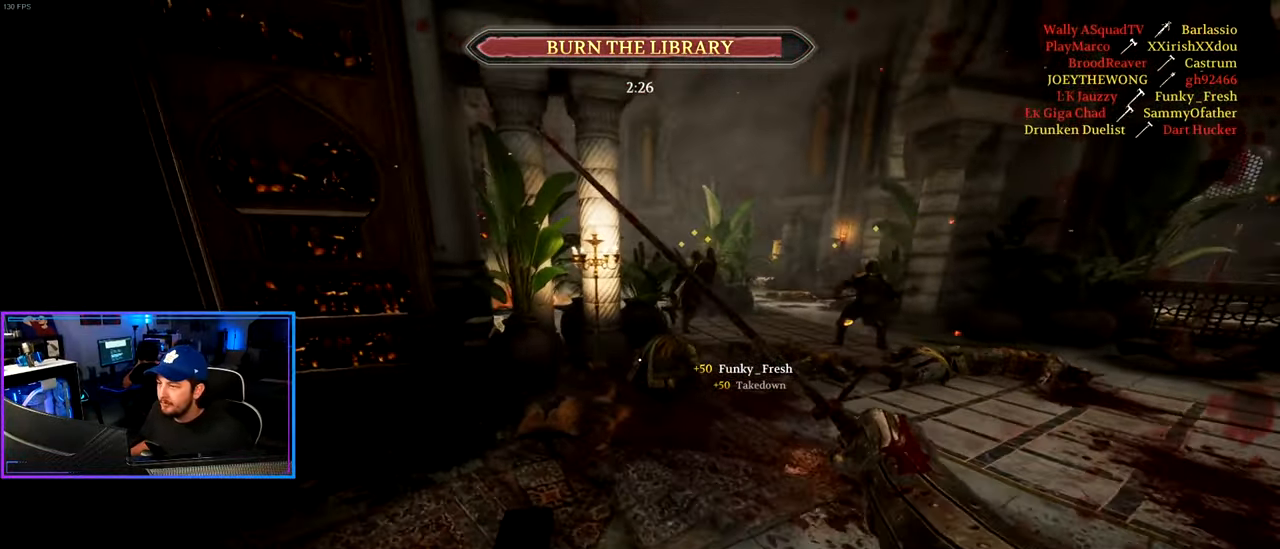
{"keys": ["a", "s"], "mouse": [], "mouse_move": "right", "events": [[33, "a", "up"], [33, "d", "down"], [217, "a", "down"], [217, "d", "up"], [317, "w", "up"], [367, "shift", "up"], [417, "s", "down"]]}
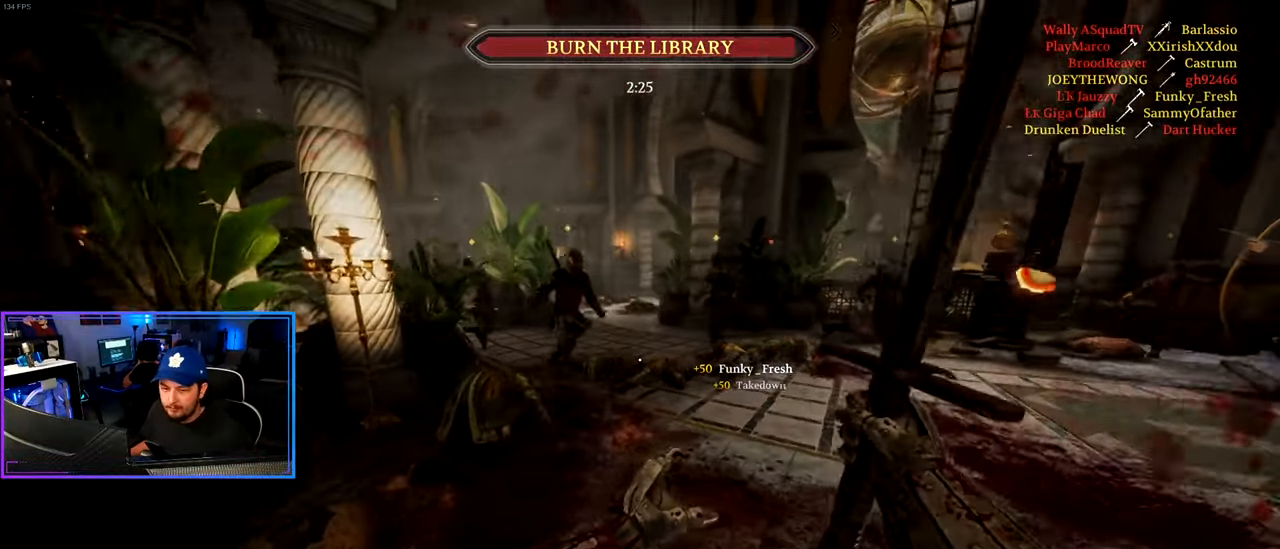
{"keys": ["a", "shift", "w"], "mouse": [], "mouse_move": "still", "events": [[50, "d", "down"], [150, "s", "up"], [233, "d", "up"], [333, "w", "down"], [467, "shift", "down"]]}
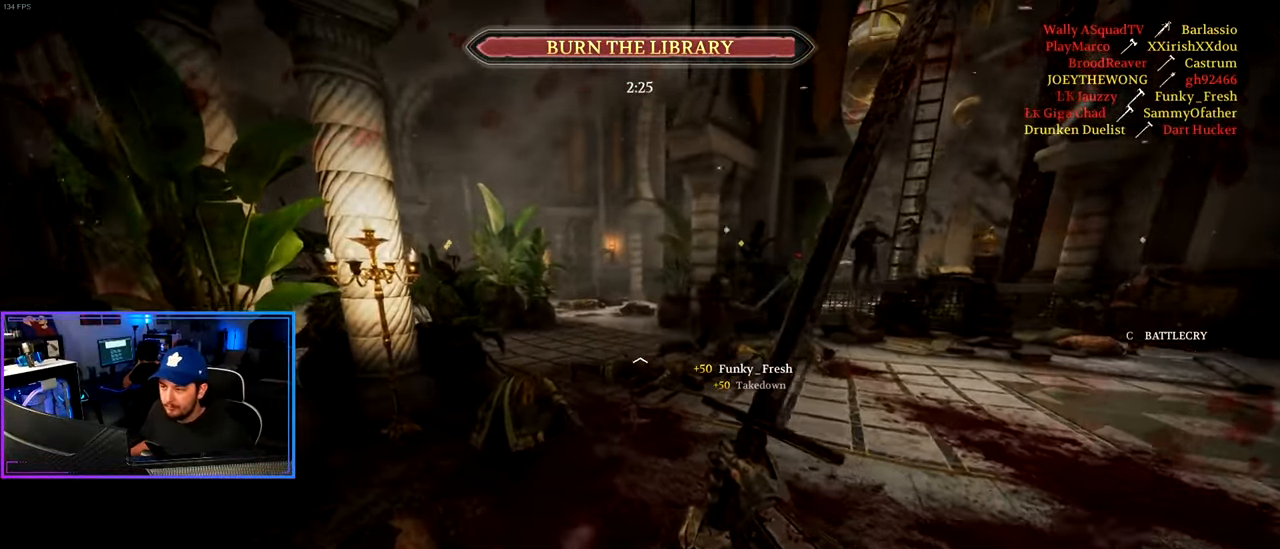
{"keys": ["d", "shift", "w"], "mouse": [], "mouse_move": "still", "events": [[67, "a", "up"], [67, "d", "down"], [200, "d", "up"], [250, "a", "down"], [400, "d", "down"], [433, "a", "up"]]}
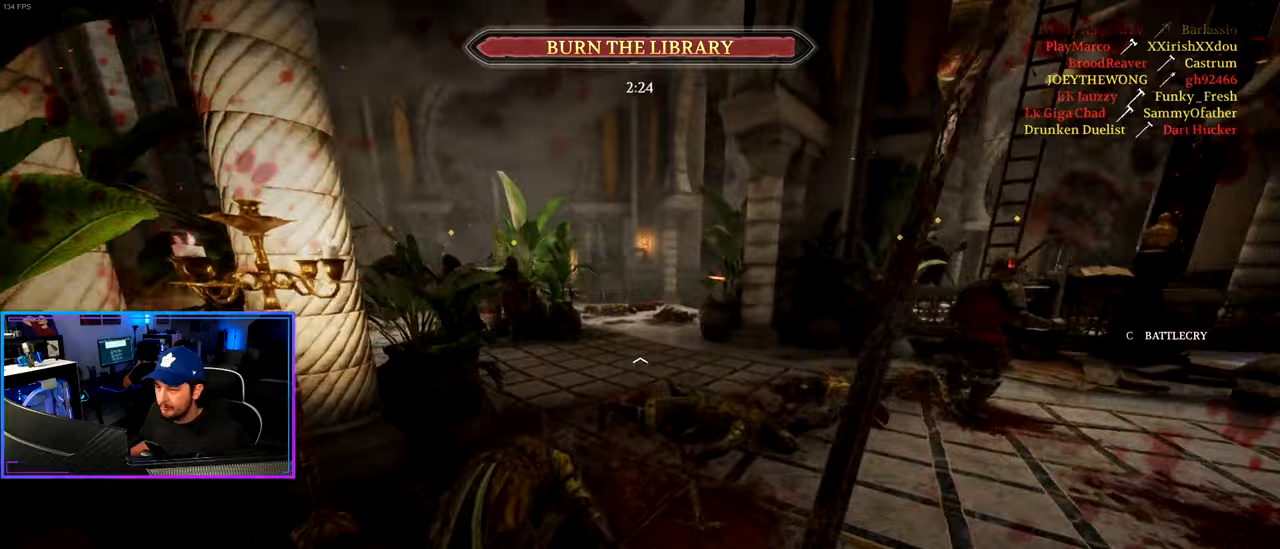
{"keys": ["a", "shift", "w"], "mouse": [], "mouse_move": "left", "events": [[417, "a", "down"], [450, "d", "up"]]}
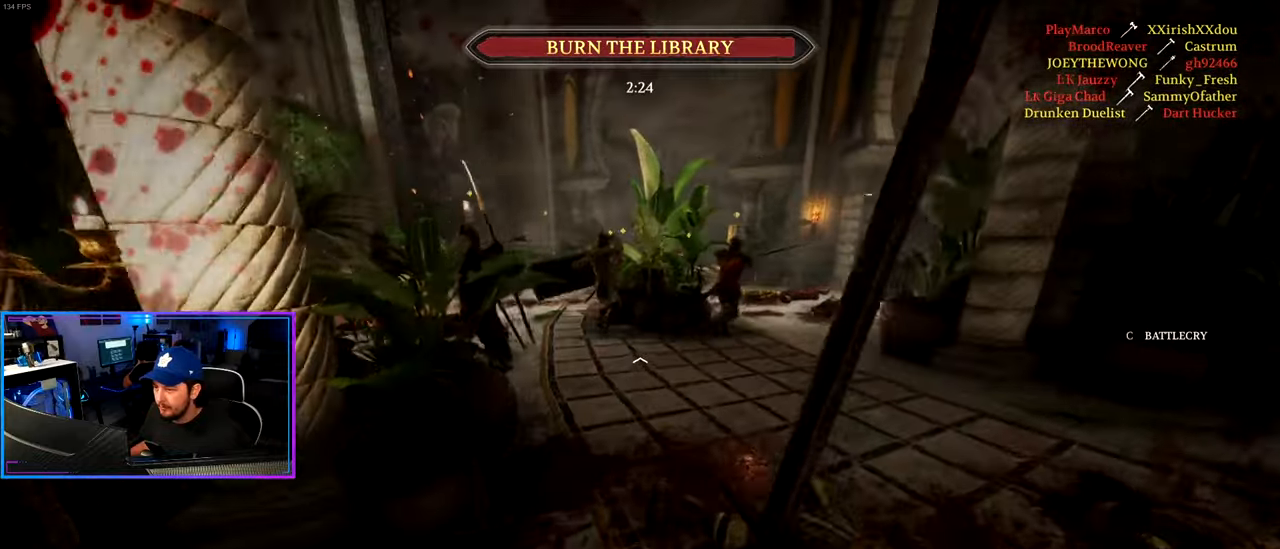
{"keys": ["shift", "w"], "mouse": ["left"], "mouse_move": "up-right", "events": [[100, "a", "up"], [100, "d", "down"], [183, "mouse_left", "down"], [467, "d", "up"]]}
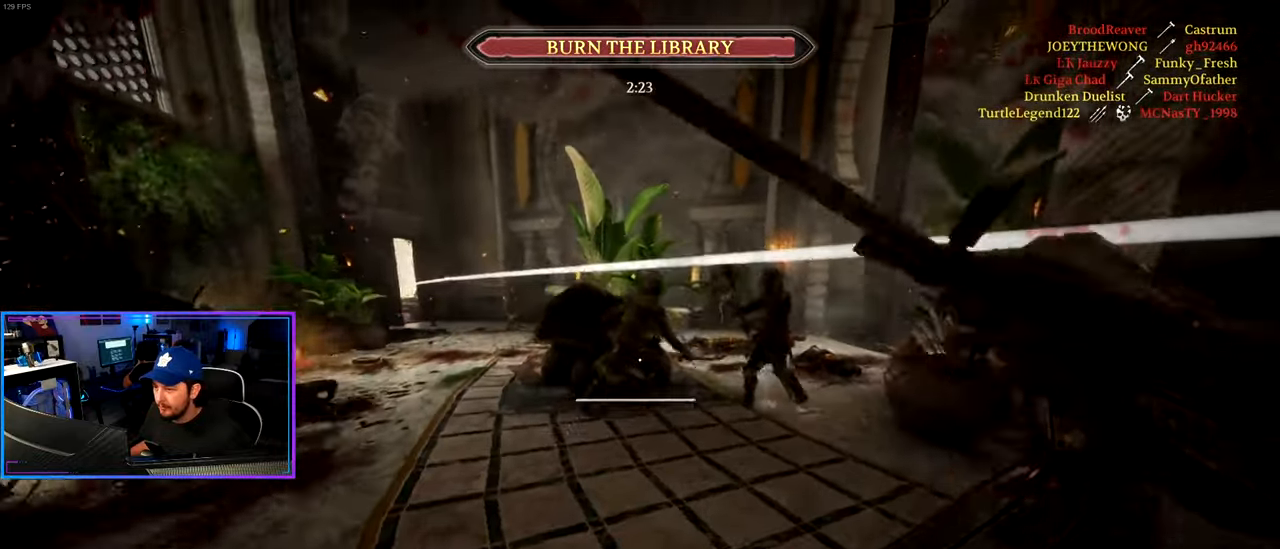
{"keys": ["shift", "w"], "mouse": ["left"], "mouse_move": "right", "events": []}
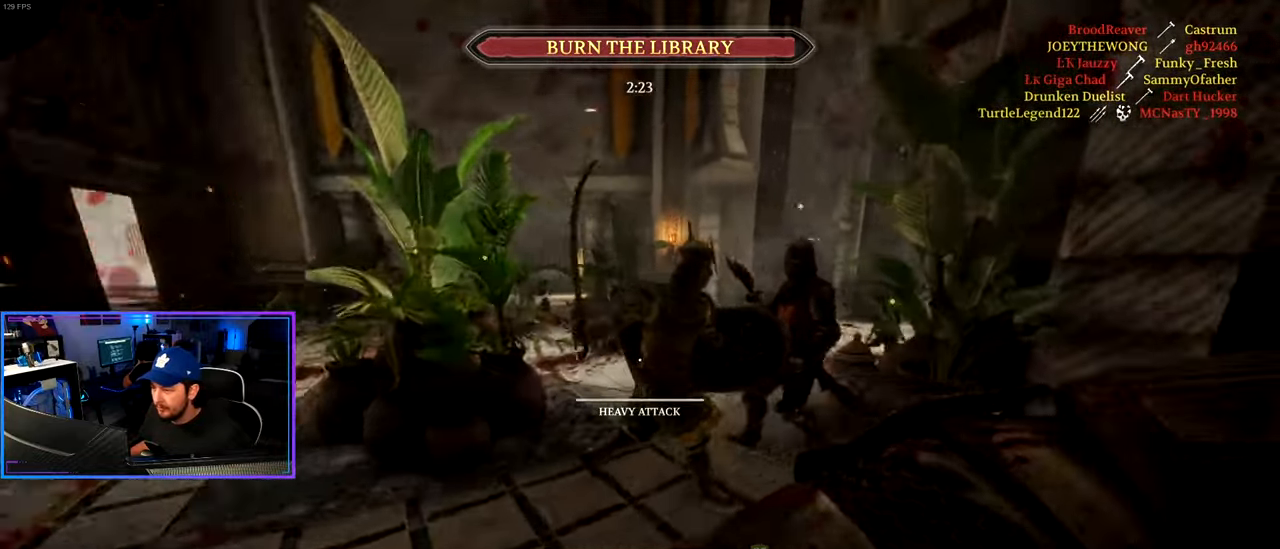
{"keys": ["d", "shift", "w"], "mouse": ["left"], "mouse_move": "left", "events": [[167, "d", "down"], [167, "mouse_left", "up"], [317, "mouse_wheel", "down"], [450, "mouse_left", "down"], [450, "mouse_wheel", "up"]]}
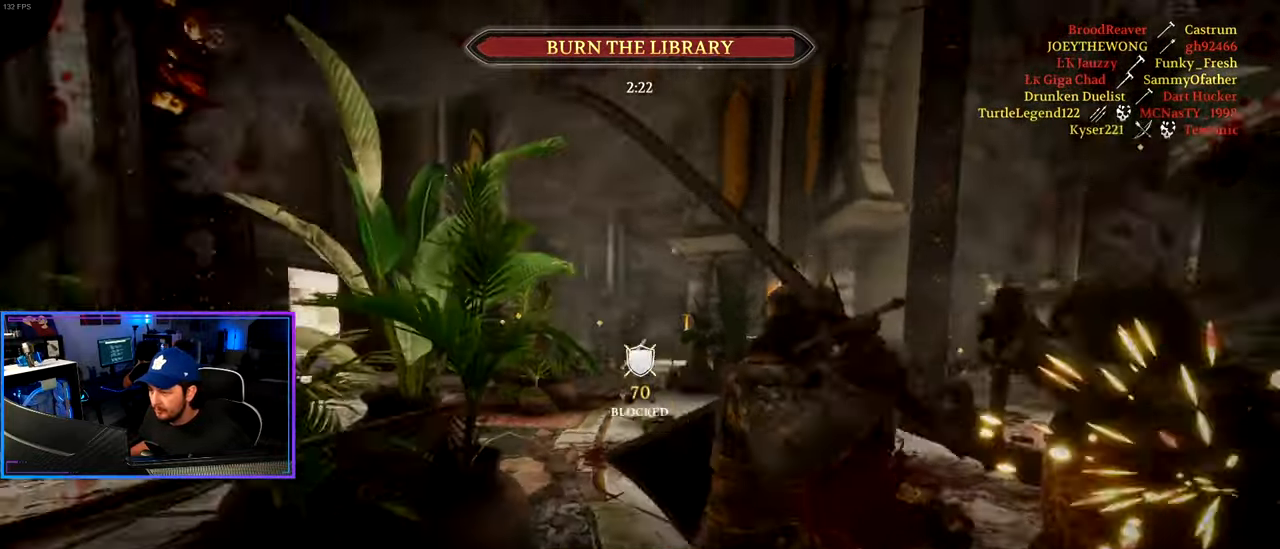
{"keys": ["a", "shift", "w"], "mouse": ["left"], "mouse_move": "right", "events": [[100, "a", "down"], [150, "d", "up"]]}
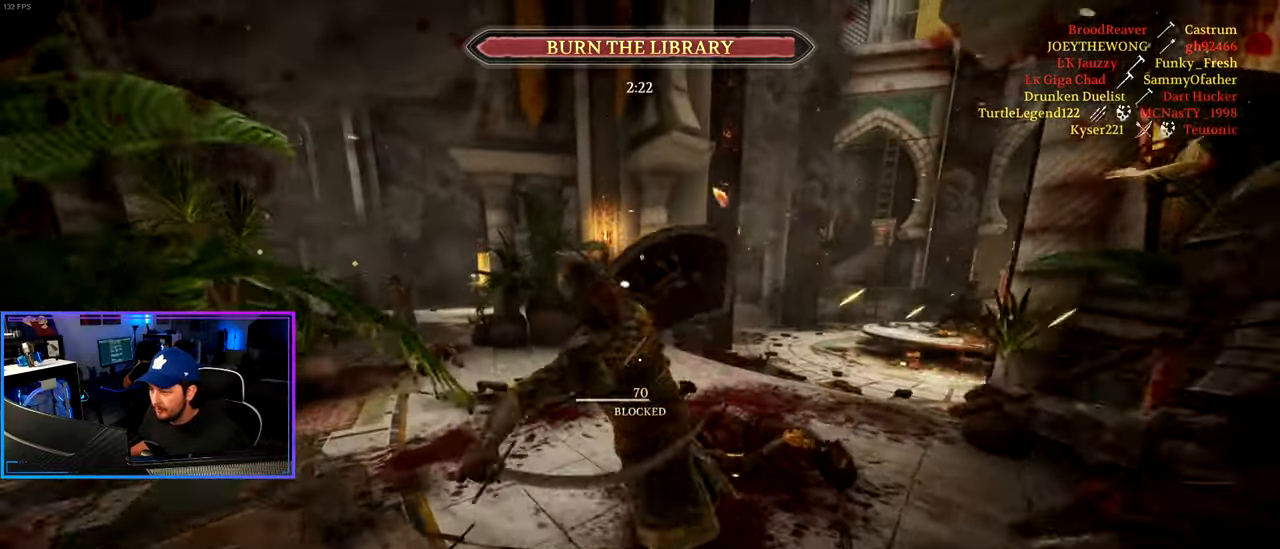
{"keys": ["a", "shift", "w"], "mouse": ["left"], "mouse_move": "still", "events": [[17, "shift", "up"], [67, "d", "down"], [167, "ctrl", "down"], [200, "d", "up"], [200, "w", "up"], [350, "ctrl", "up"], [350, "w", "down"], [483, "shift", "down"]]}
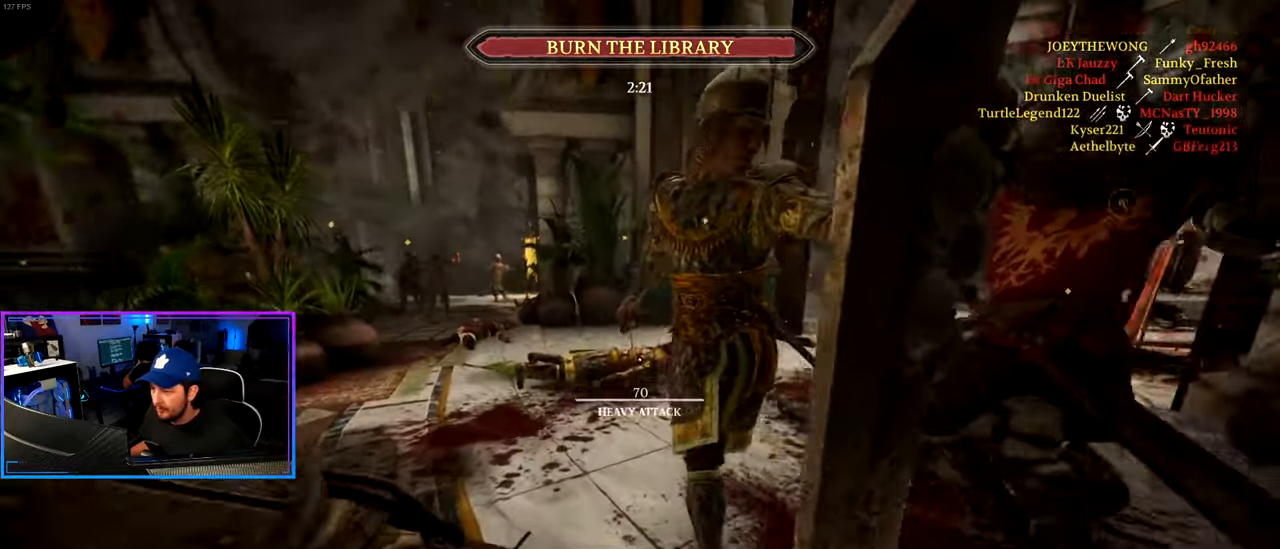
{"keys": ["a", "shift", "w"], "mouse": [], "mouse_move": "up", "events": [[500, "mouse_left", "up"]]}
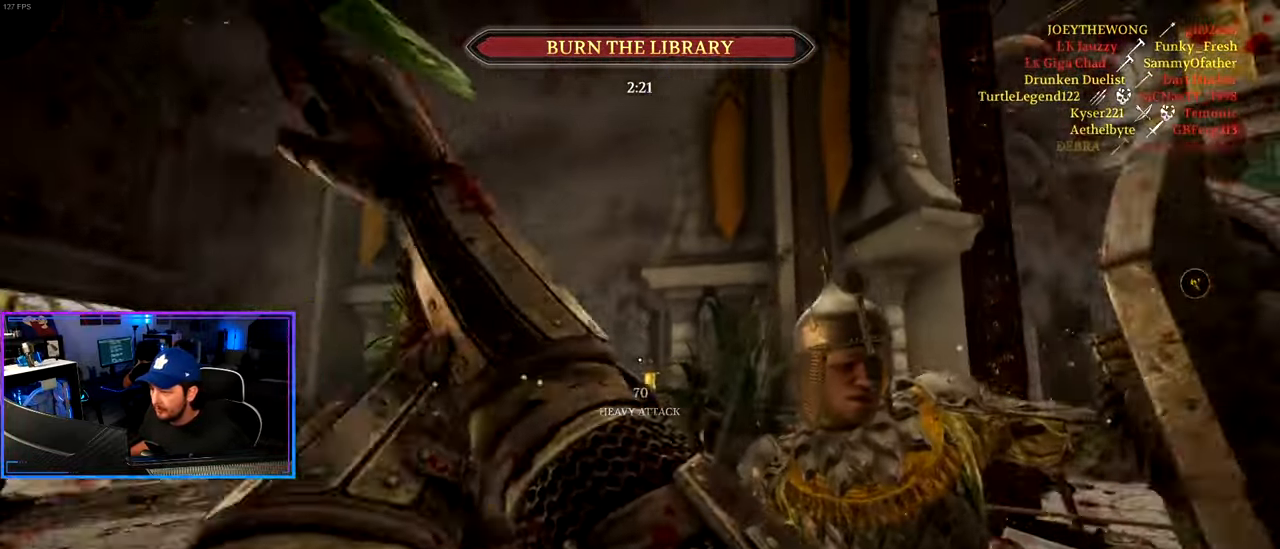
{"keys": ["a", "shift", "w"], "mouse": [], "mouse_move": "still", "events": [[150, "mouse_wheel", "down"], [150, "w", "up"], [183, "shift", "up"], [283, "mouse_wheel", "up"], [283, "w", "down"], [333, "shift", "down"]]}
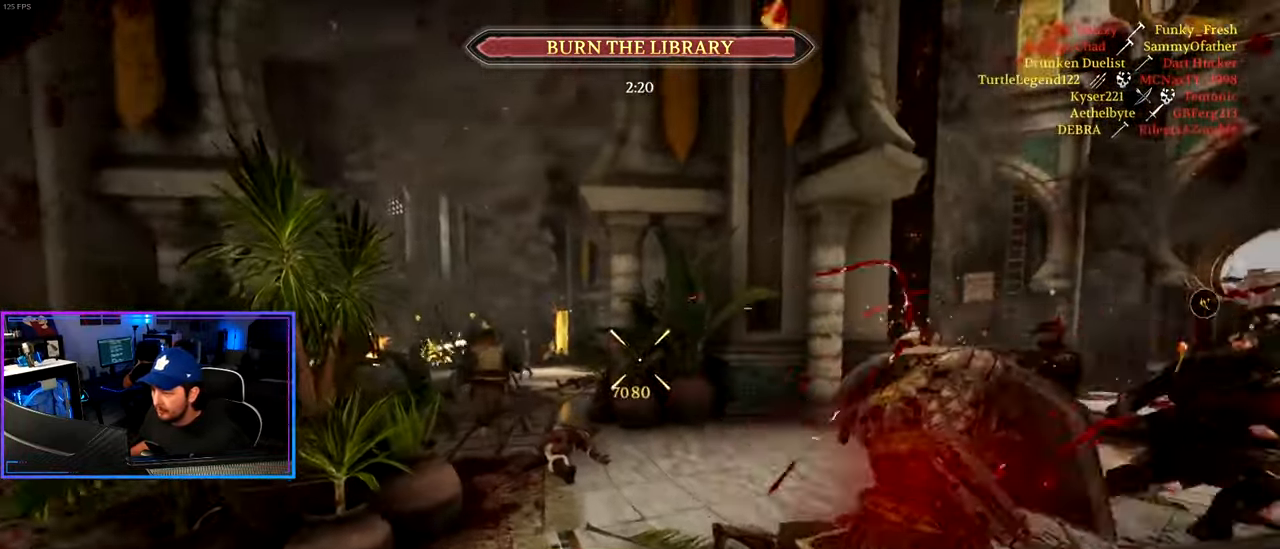
{"keys": ["a", "ctrl", "s"], "mouse": [], "mouse_move": "down", "events": [[150, "d", "down"], [200, "a", "up"], [250, "shift", "up"], [250, "w", "up"], [300, "d", "up"], [350, "a", "down"], [350, "ctrl", "down"], [483, "s", "down"]]}
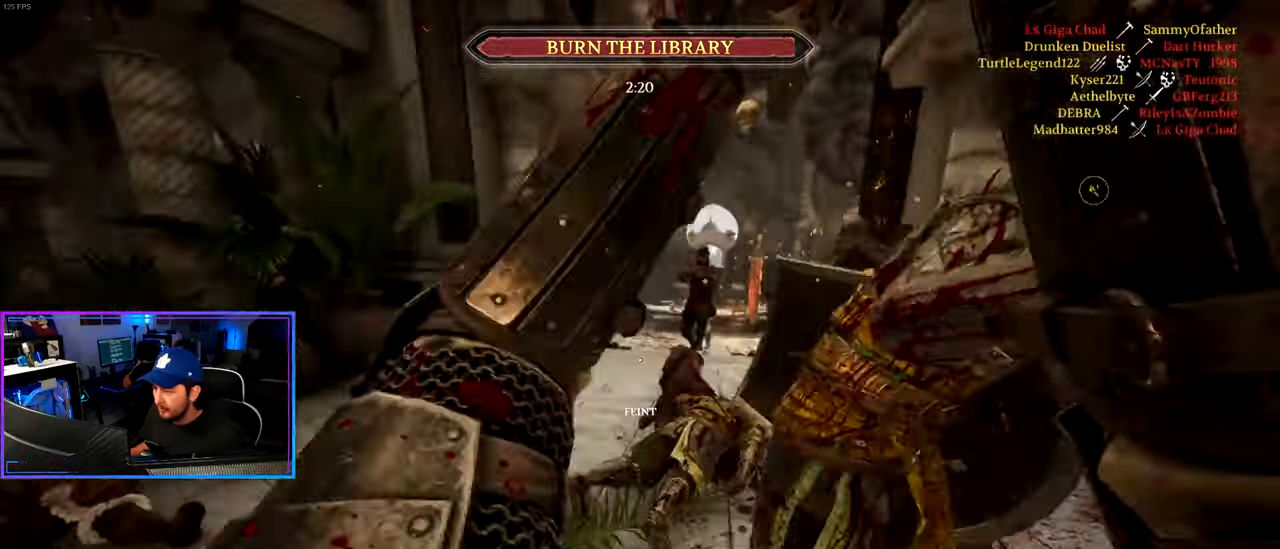
{"keys": ["a", "shift", "w"], "mouse": [], "mouse_move": "still", "events": [[133, "s", "up"], [267, "ctrl", "up"], [267, "w", "down"], [367, "shift", "down"]]}
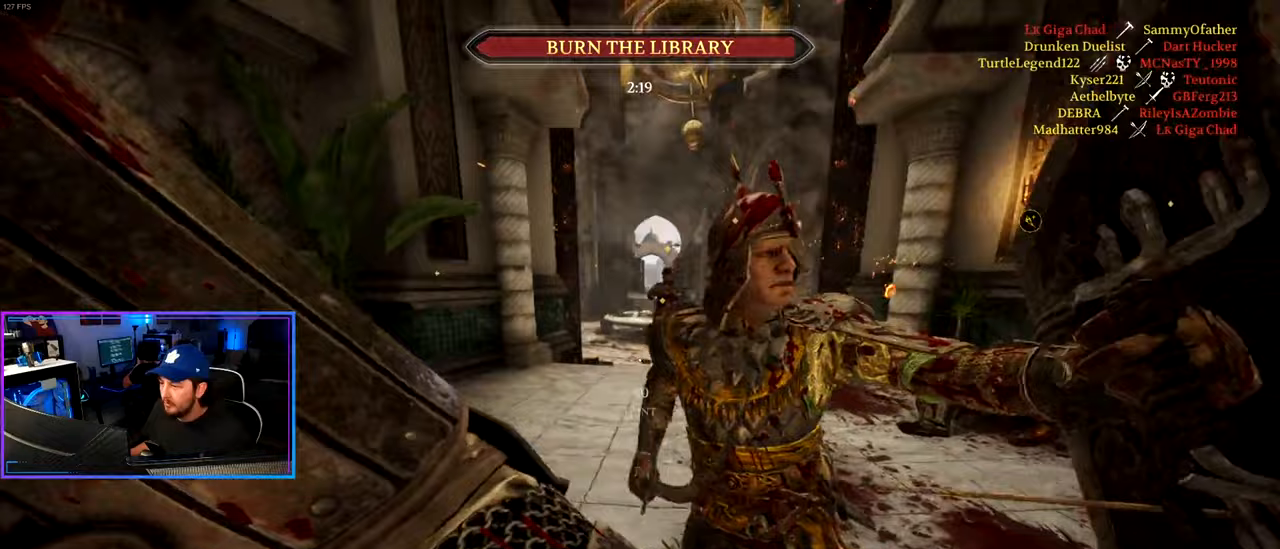
{"keys": ["a", "shift", "w"], "mouse": ["wheel"], "mouse_move": "up-left", "events": [[150, "w", "up"], [183, "shift", "up"], [333, "w", "down"], [383, "mouse_wheel", "down"], [383, "shift", "down"]]}
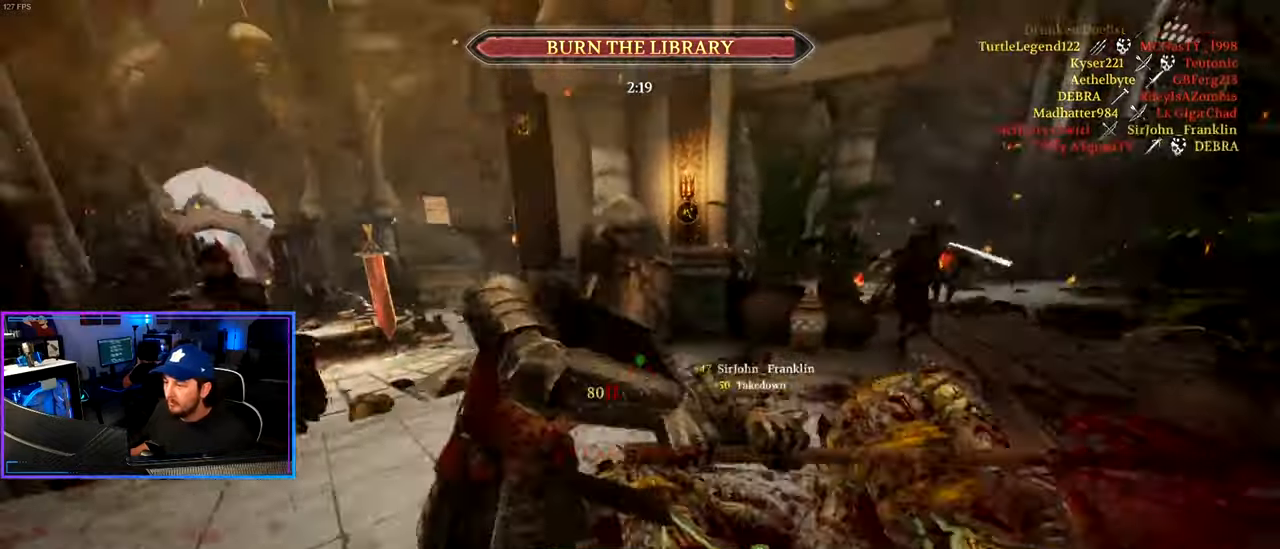
{"keys": ["shift", "w"], "mouse": [], "mouse_move": "up", "events": [[67, "mouse_wheel", "up"], [433, "a", "up"]]}
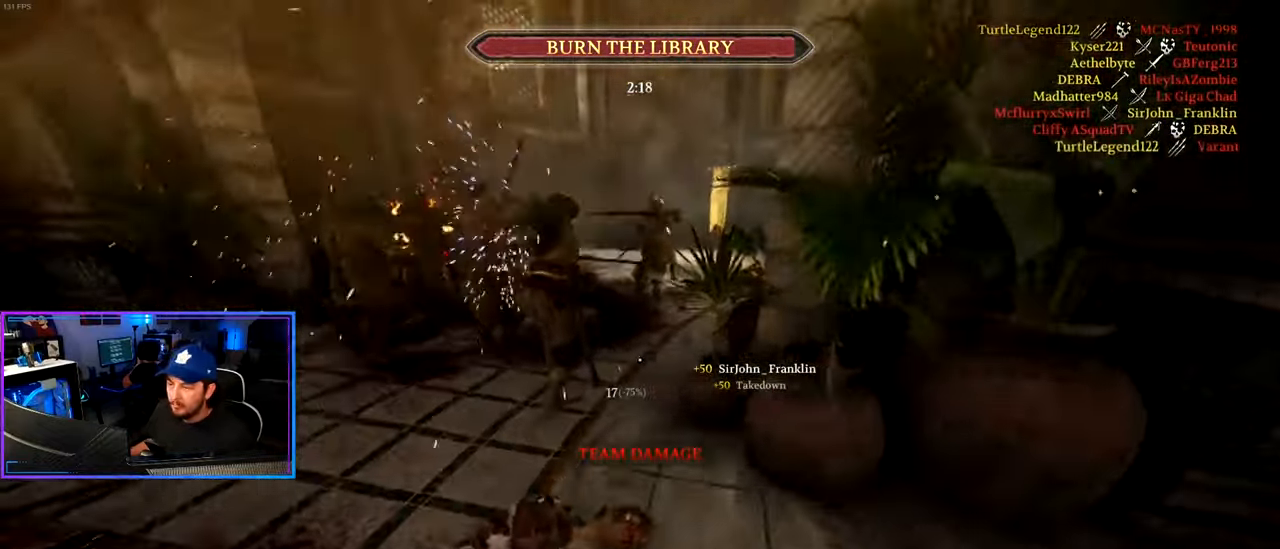
{"keys": ["a", "shift", "w"], "mouse": [], "mouse_move": "still", "events": [[267, "d", "down"], [367, "d", "up"], [417, "a", "down"]]}
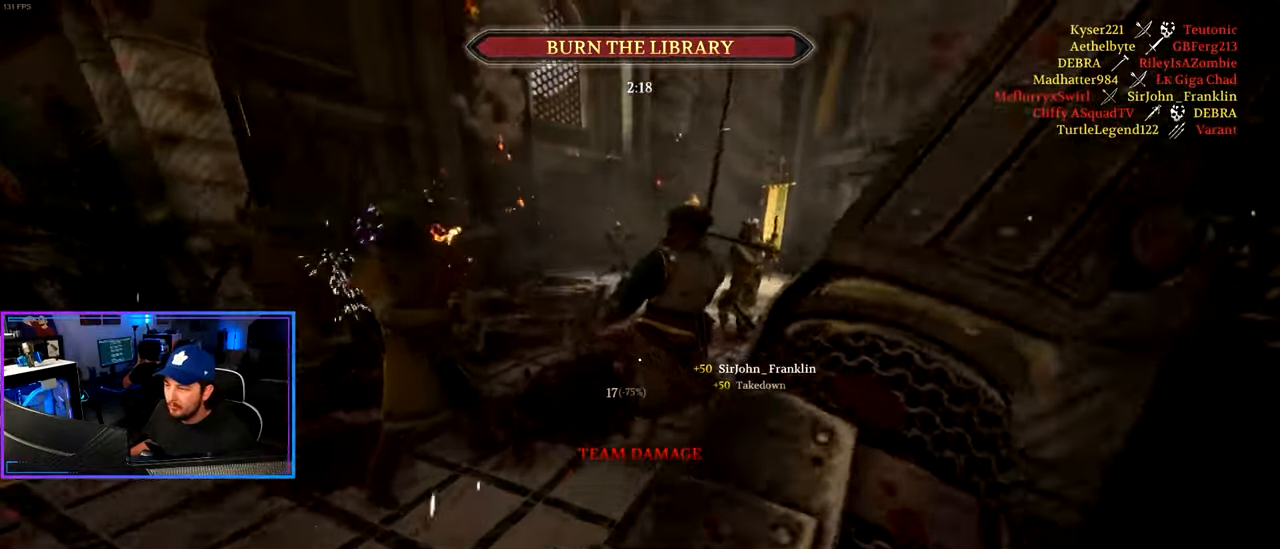
{"keys": ["d", "shift", "w"], "mouse": ["left"], "mouse_move": "up", "events": [[50, "a", "up"], [200, "mouse_left", "down"], [333, "mouse_left", "up"], [383, "mouse_left", "down"], [417, "d", "down"]]}